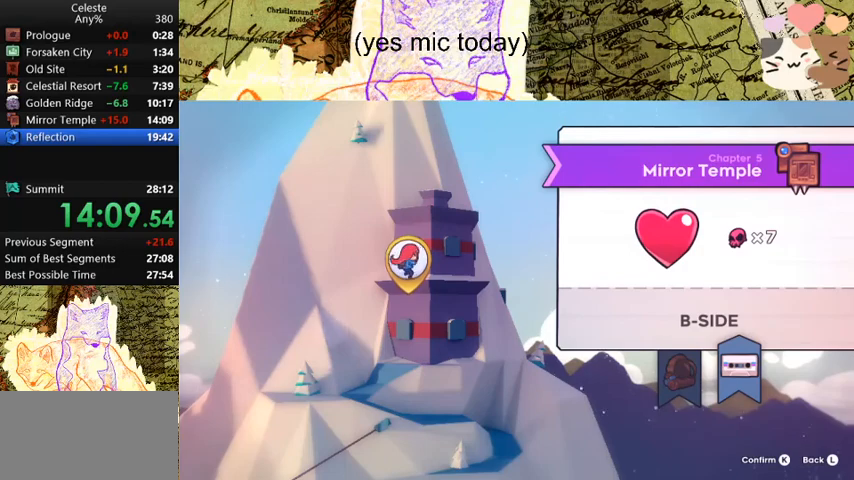
Gameplay with keyboard; each line is a JSON object with the keys held at the frame after it. "events" lists presses ("down") and releases ("up") of "a", "d", "dash", "demo", "grab", "jump", "map", "menu", "s", "space" and "w" between this image and that frame as [ms after this image, input, new state], when the widget could be followed in between. No other keys are recorded. Mouse input is not recorded. Key names are as the overlay labels them; some are game actions (e.g. jump) rather than physical keys.
{"keys": [], "events": [[167, "jump", "down"], [200, "jump", "up"]]}
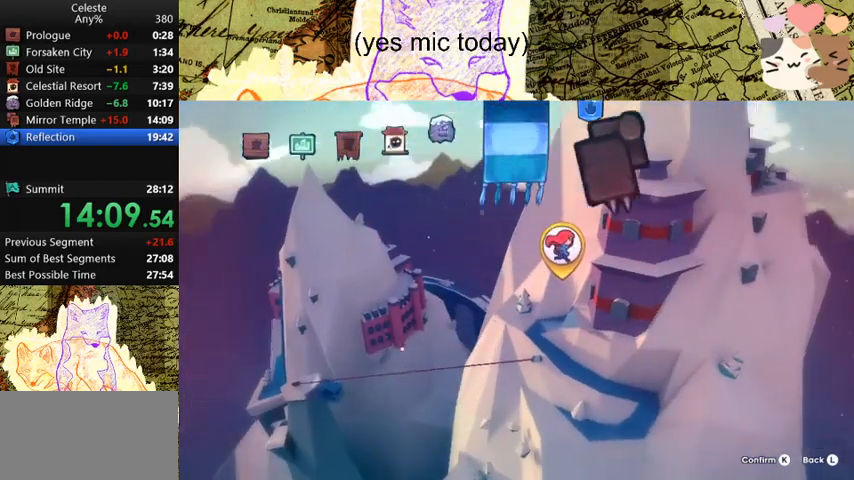
{"keys": [], "events": [[467, "d", "down"], [500, "d", "up"]]}
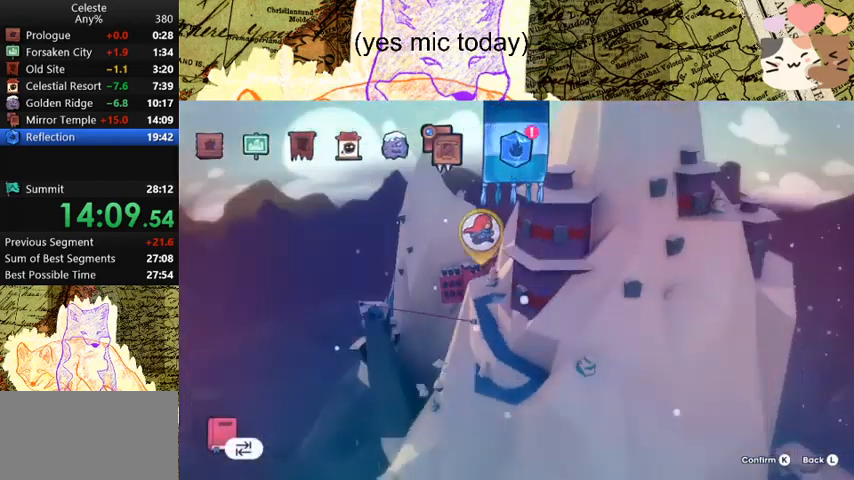
{"keys": [], "events": [[333, "dash", "down"], [433, "dash", "up"]]}
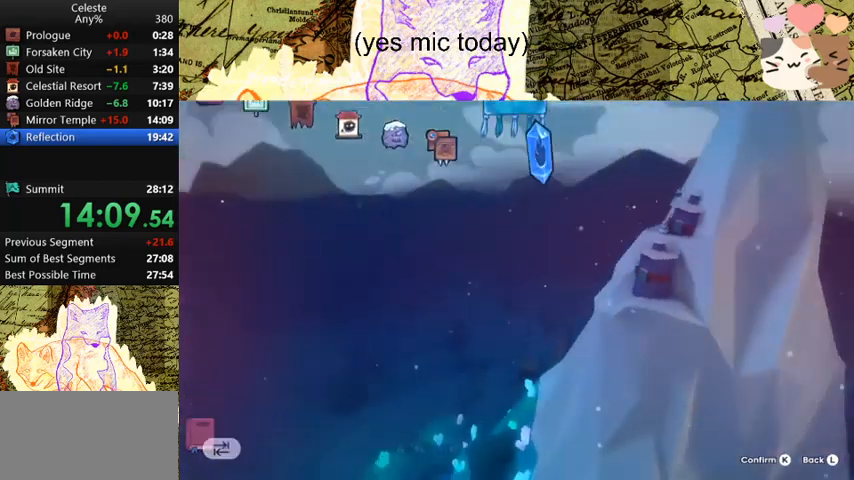
{"keys": ["dash"], "events": [[467, "dash", "down"]]}
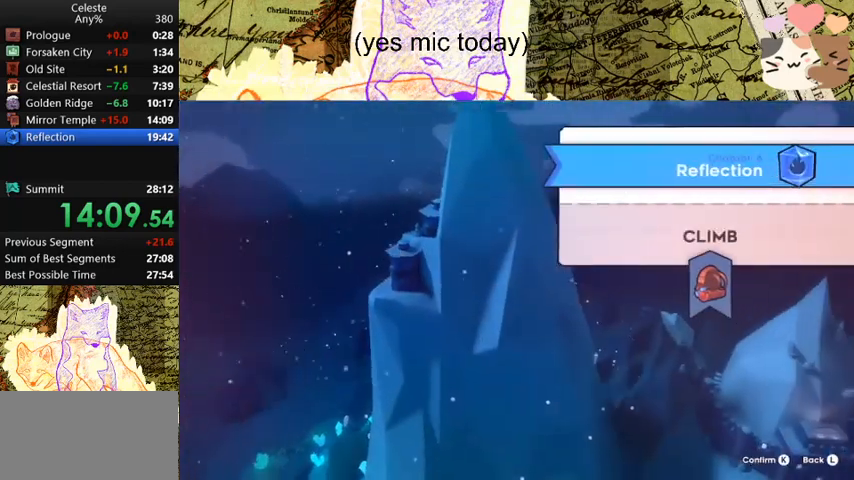
{"keys": [], "events": [[33, "dash", "up"], [200, "dash", "down"], [267, "dash", "up"]]}
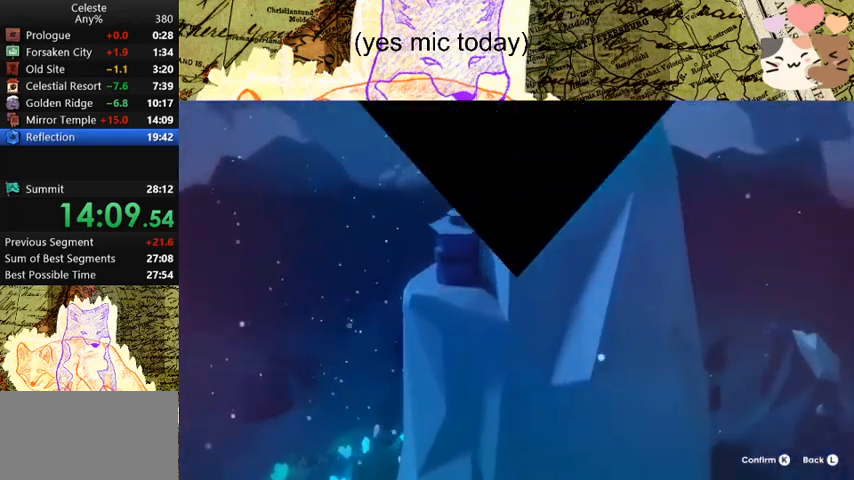
{"keys": [], "events": []}
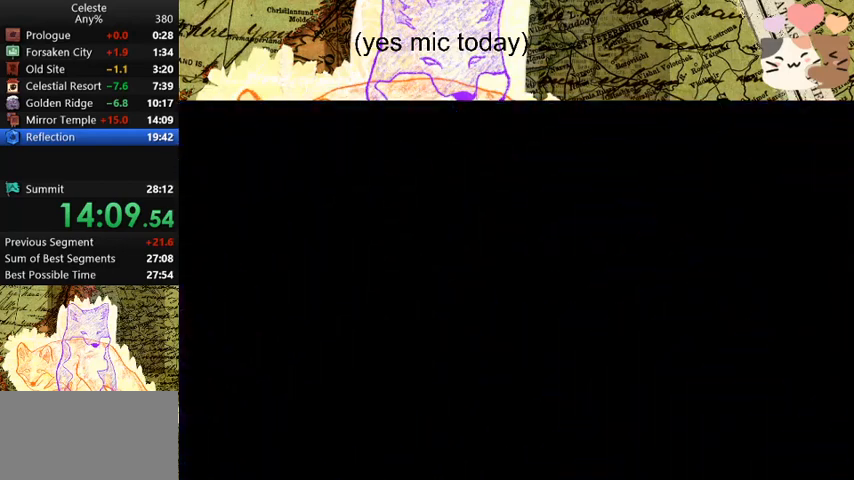
{"keys": [], "events": []}
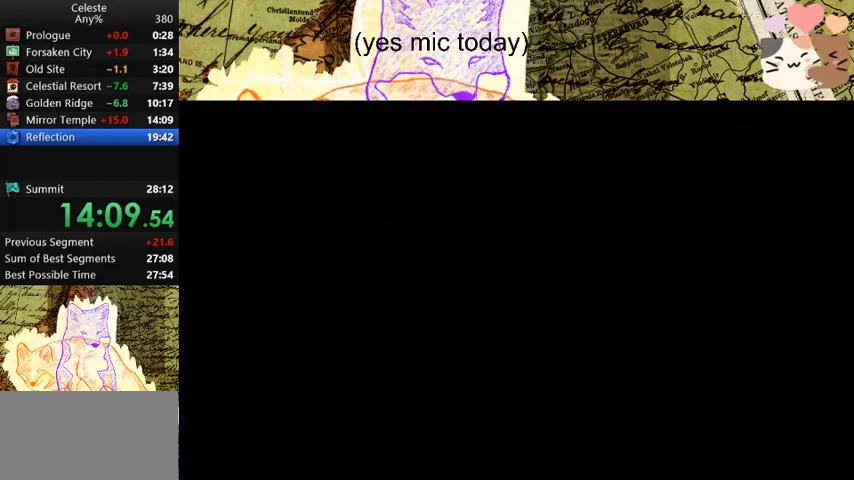
{"keys": [], "events": []}
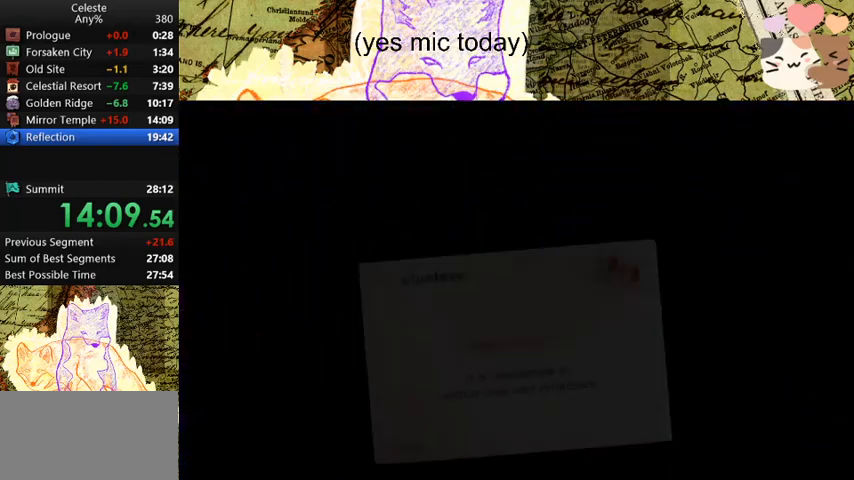
{"keys": [], "events": [[400, "dash", "down"], [467, "dash", "up"]]}
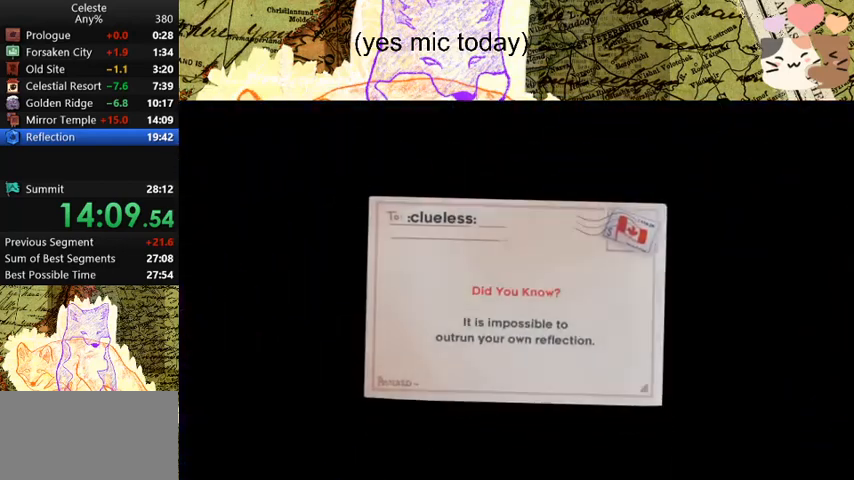
{"keys": ["dash"], "events": [[100, "dash", "down"], [167, "dash", "up"], [300, "demo", "down"], [400, "demo", "up"], [433, "dash", "down"]]}
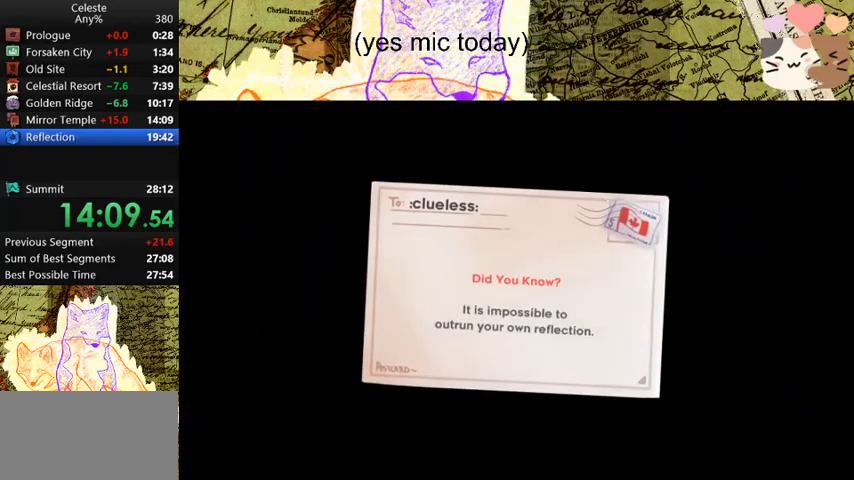
{"keys": [], "events": [[33, "dash", "up"], [33, "demo", "down"], [133, "demo", "up"], [167, "dash", "down"], [233, "dash", "up"], [233, "demo", "down"], [267, "demo", "up"], [367, "dash", "down"], [400, "dash", "up"], [400, "demo", "down"], [467, "demo", "up"]]}
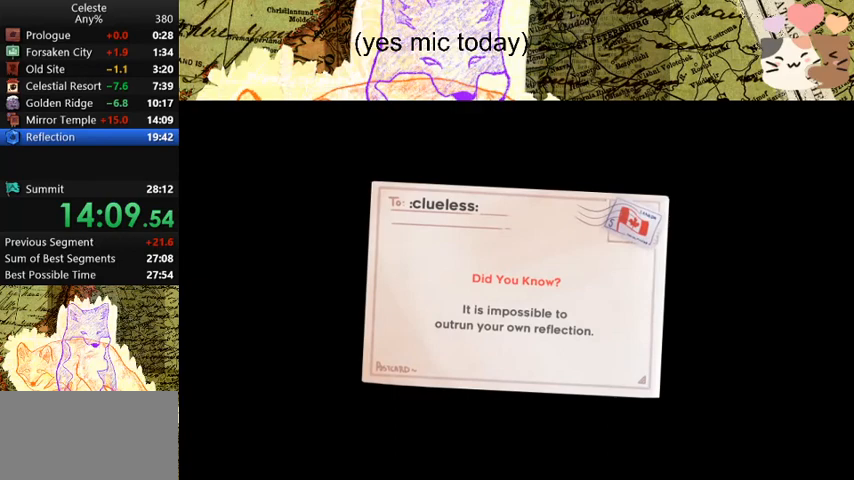
{"keys": ["demo"], "events": [[67, "dash", "down"], [100, "dash", "up"], [100, "demo", "down"], [133, "demo", "up"], [200, "dash", "down"], [233, "dash", "up"], [233, "demo", "down"], [300, "demo", "up"], [467, "demo", "down"]]}
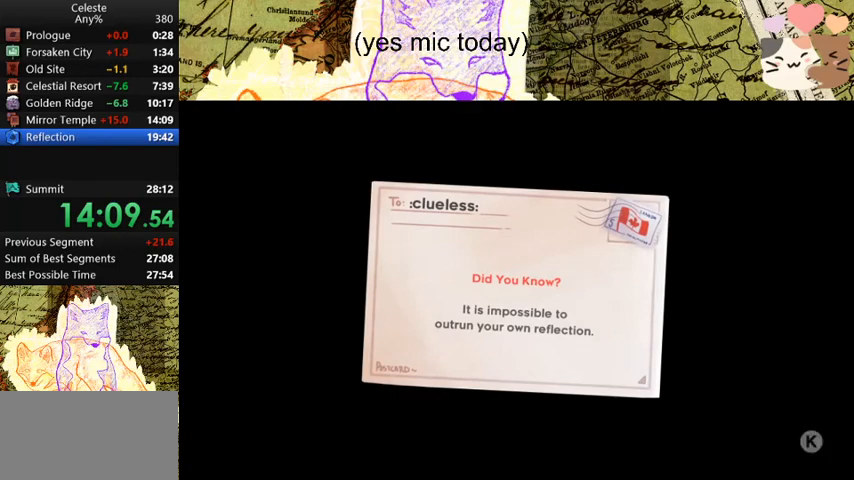
{"keys": [], "events": [[33, "demo", "up"]]}
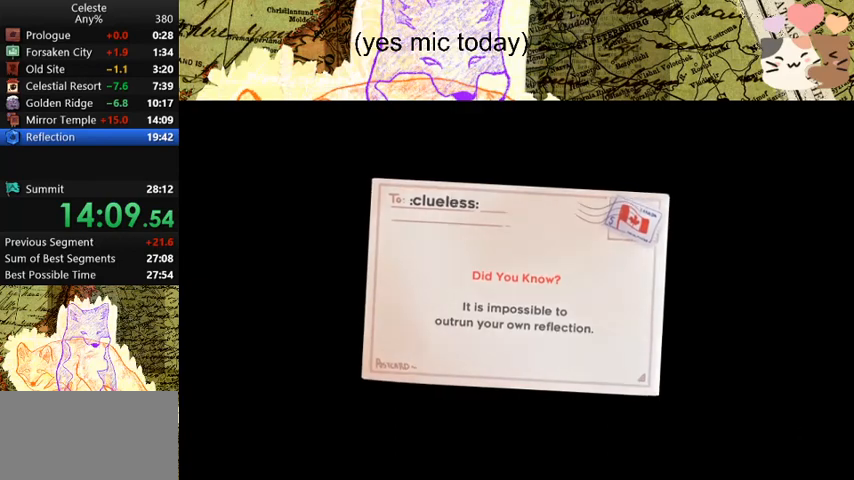
{"keys": [], "events": [[100, "dash", "down"], [100, "demo", "down"], [167, "dash", "up"], [167, "demo", "up"]]}
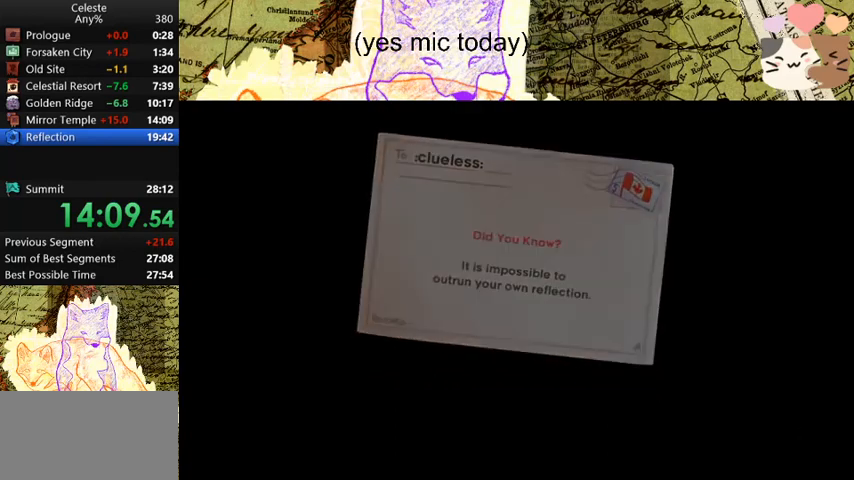
{"keys": [], "events": [[67, "demo", "down"], [133, "demo", "up"], [333, "demo", "down"], [367, "demo", "up"]]}
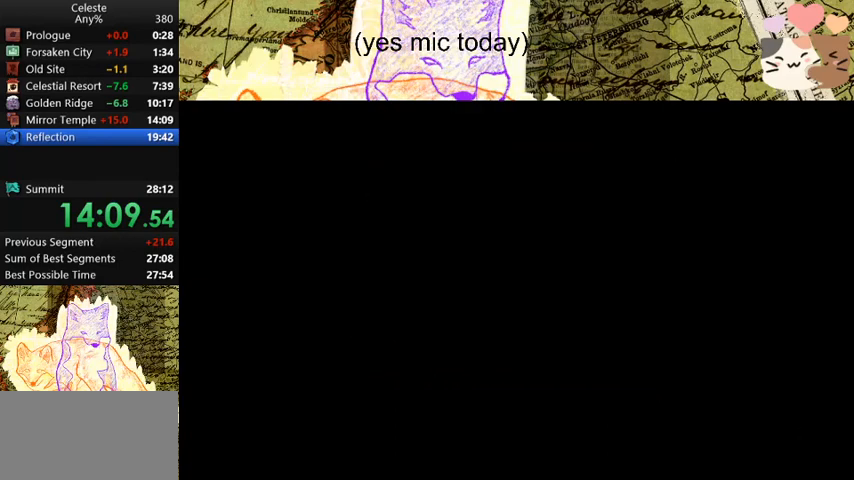
{"keys": ["dash"], "events": [[467, "dash", "down"]]}
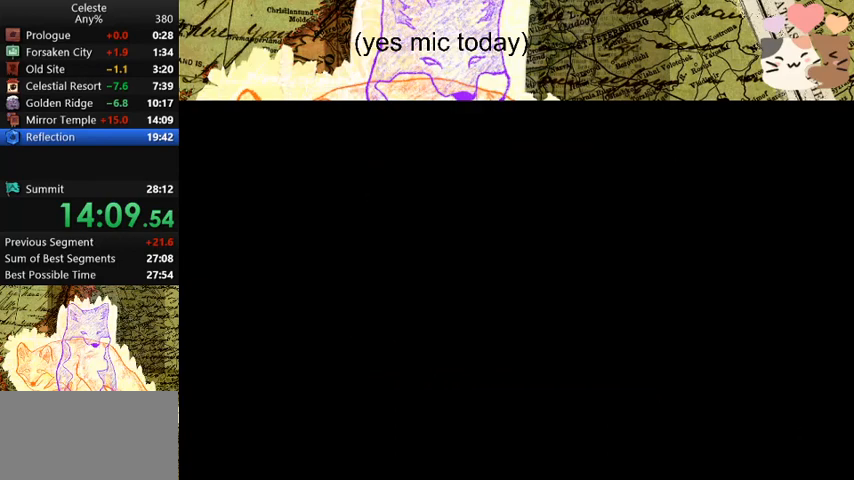
{"keys": [], "events": [[33, "dash", "up"], [233, "dash", "down"], [267, "dash", "up"]]}
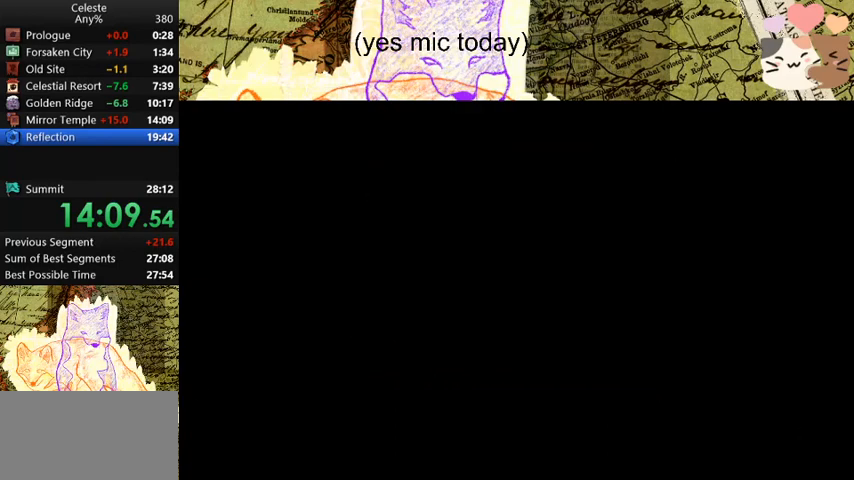
{"keys": [], "events": []}
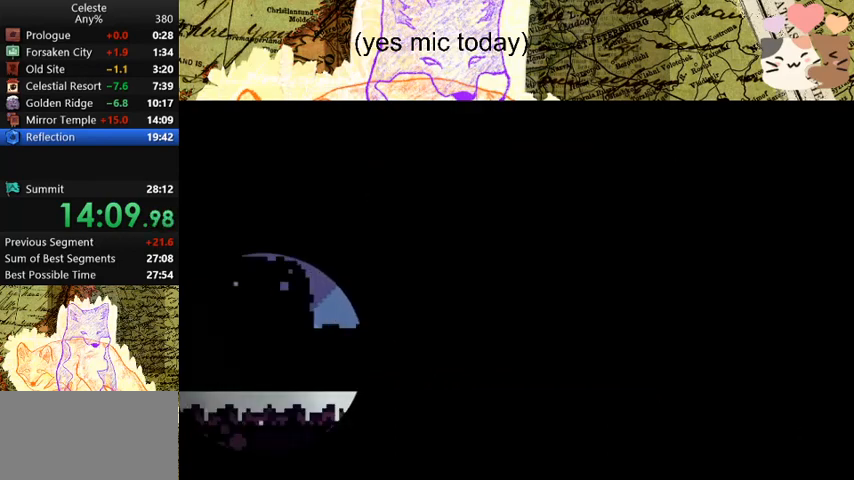
{"keys": [], "events": []}
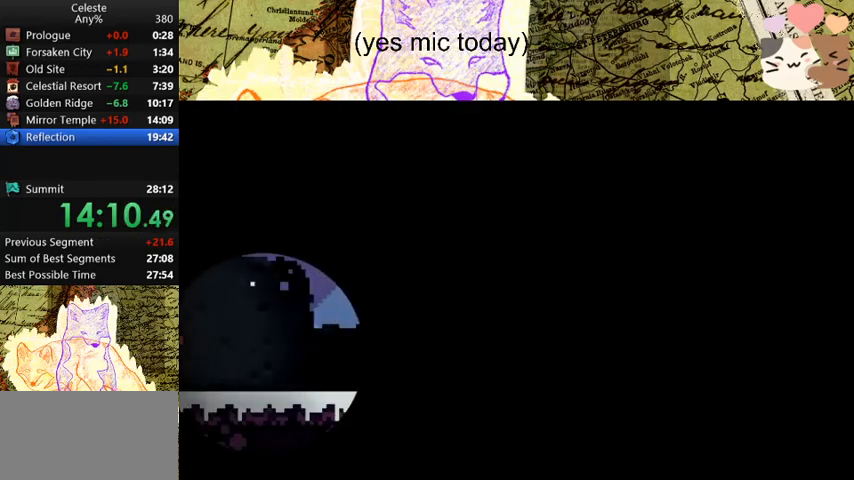
{"keys": [], "events": []}
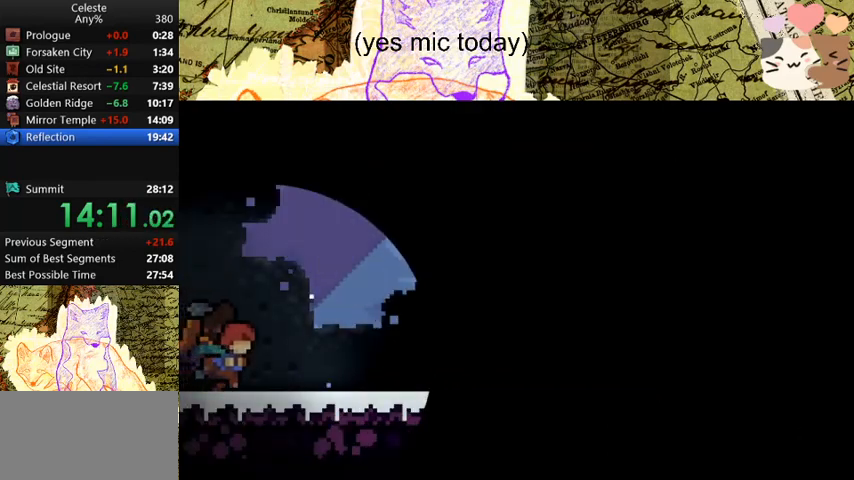
{"keys": ["demo", "menu"], "events": [[367, "menu", "down"], [467, "demo", "down"]]}
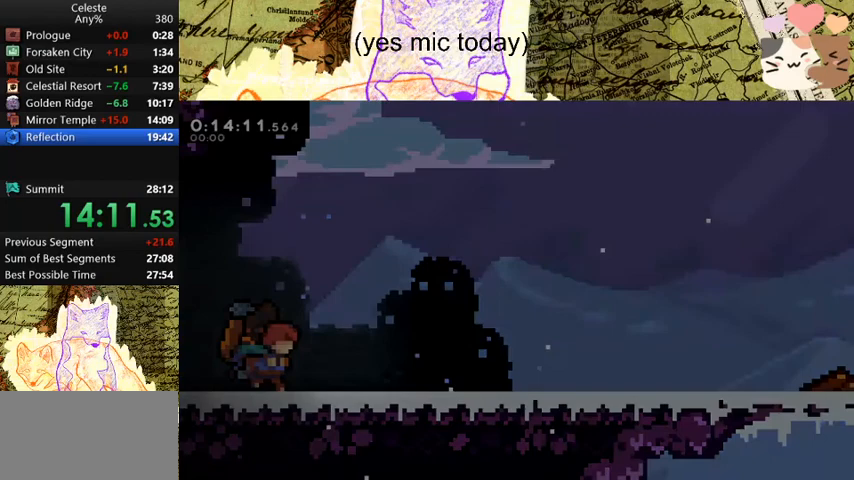
{"keys": ["d"], "events": [[33, "menu", "up"], [67, "demo", "up"], [500, "d", "down"]]}
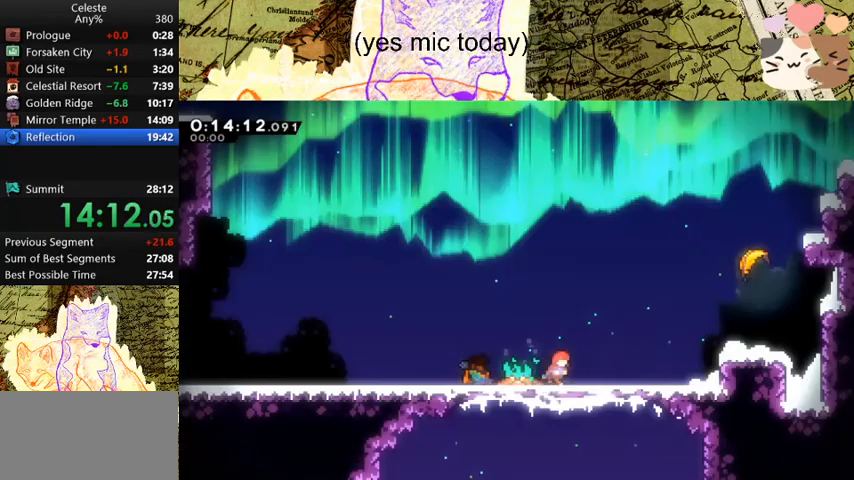
{"keys": ["dash", "w"], "events": [[33, "dash", "down"], [233, "space", "down"], [267, "dash", "up"], [500, "d", "up"], [500, "dash", "down"], [500, "space", "up"], [500, "w", "down"]]}
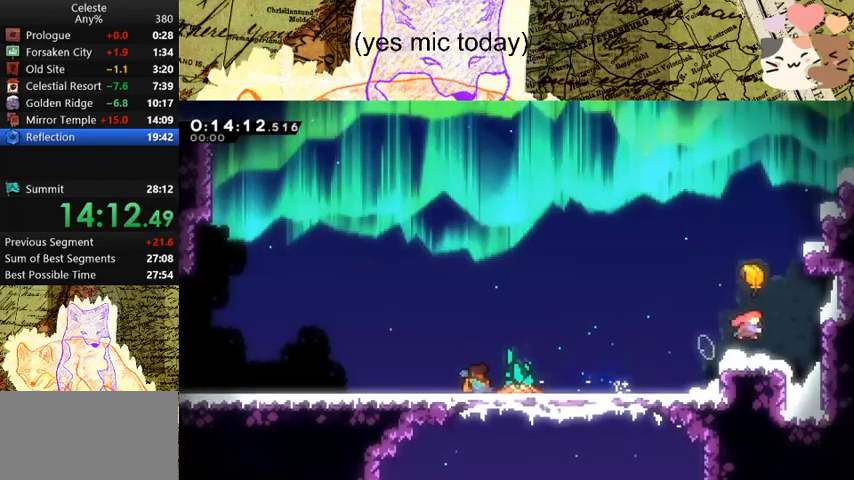
{"keys": ["a", "w"], "events": [[133, "a", "down"], [200, "dash", "up"]]}
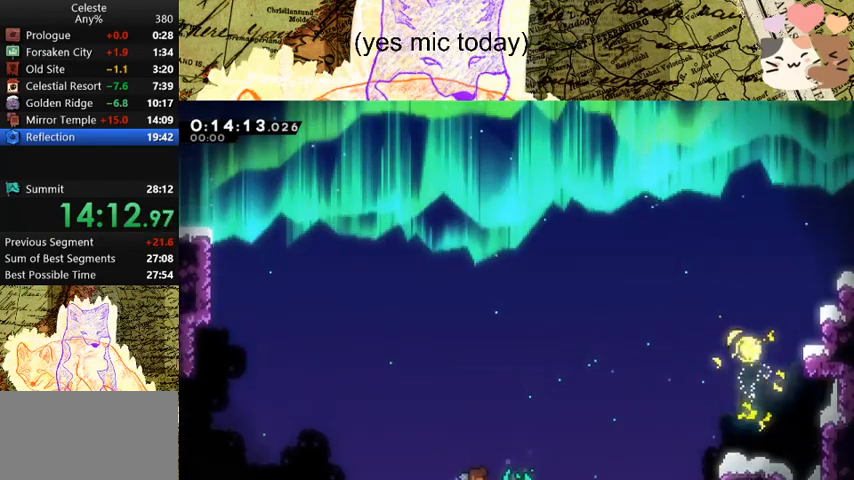
{"keys": ["a", "w"], "events": [[67, "a", "up"], [167, "a", "down"], [267, "a", "up"], [300, "a", "down"], [400, "a", "up"], [500, "a", "down"]]}
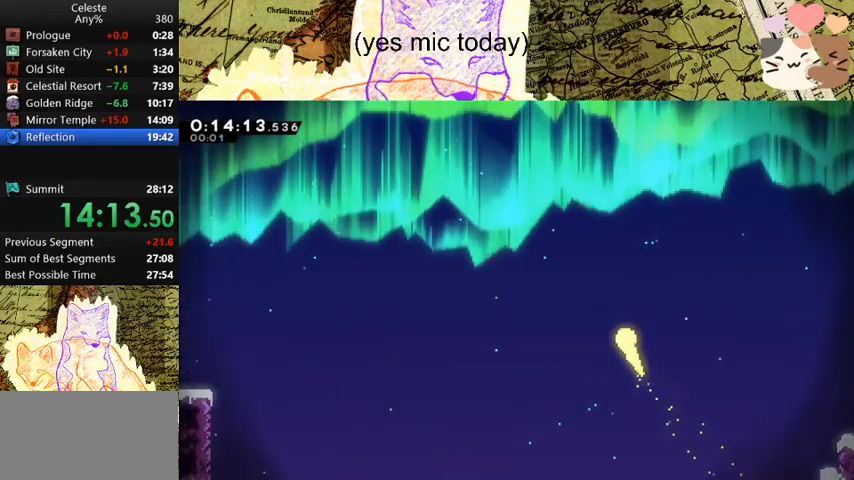
{"keys": ["a", "w"], "events": [[100, "a", "up"], [200, "a", "down"], [267, "a", "up"], [367, "a", "down"], [433, "a", "up"], [500, "a", "down"]]}
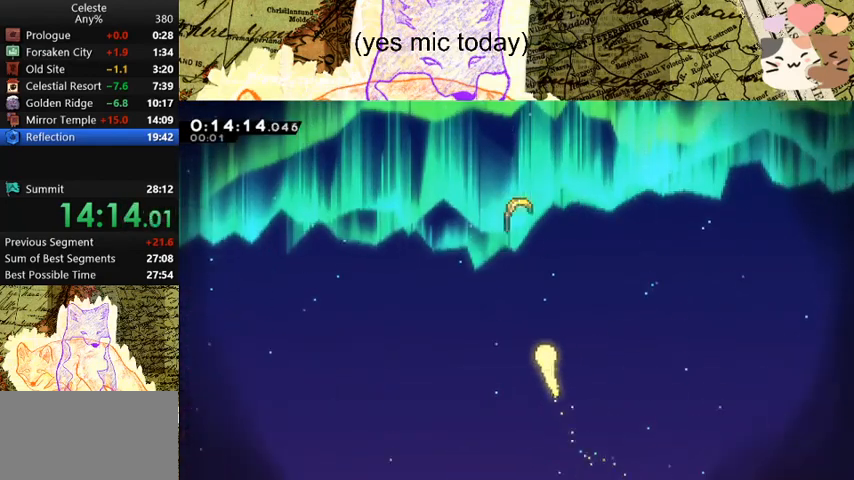
{"keys": ["w"], "events": [[67, "a", "up"], [200, "a", "down"], [267, "a", "up"], [367, "a", "down"], [467, "a", "up"]]}